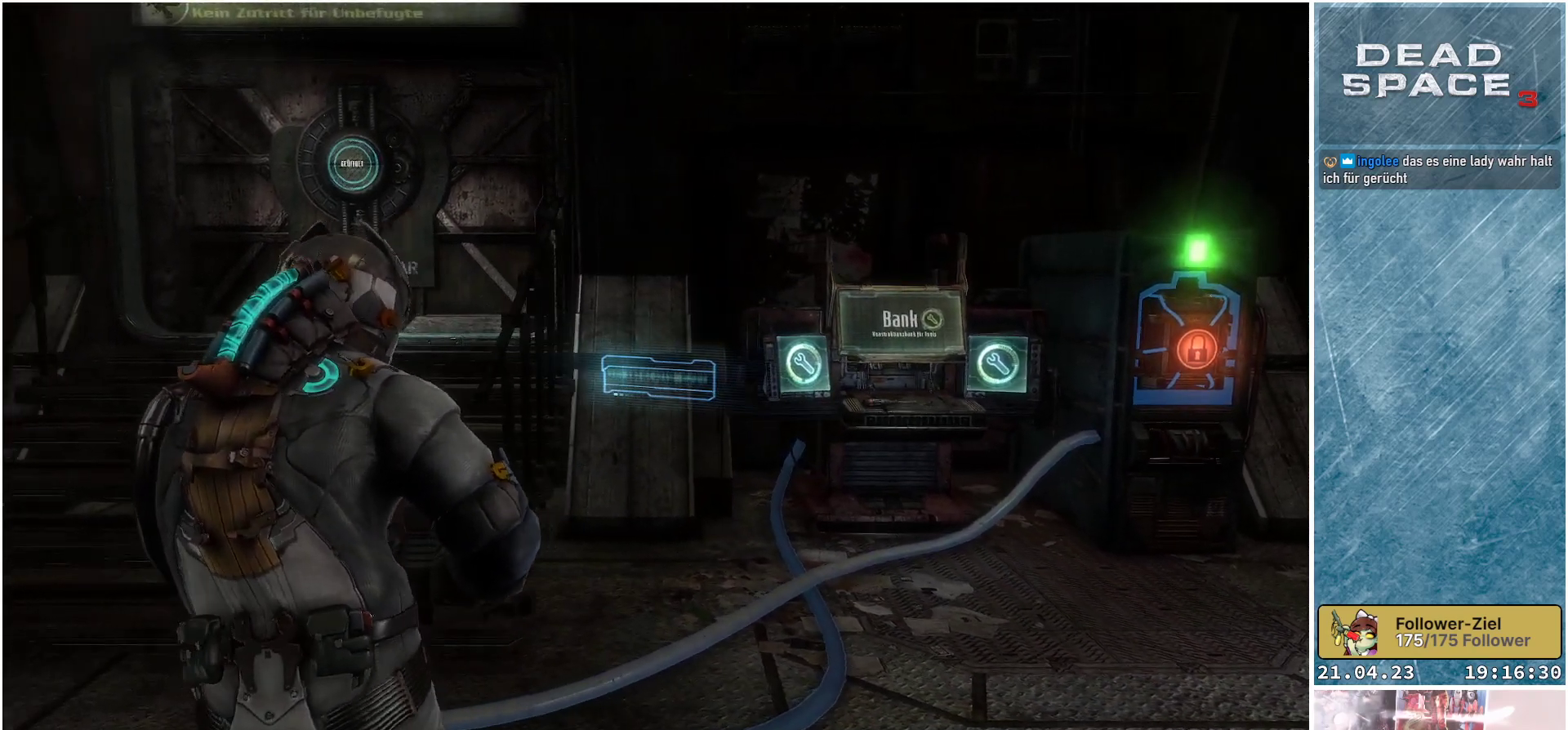
Gameplay with a controller (Xbox layout); each line is a JSON object with the inputs held at the frame after it. "events" lists button and stick changes between this image and that frame as [ms after this image, input, new state], when the widget could be followed in between.
{"buttons": [], "left_stick": "center", "right_stick": "center", "events": [[83, "right_stick", "up-left"], [267, "left_stick", "center"], [400, "right_stick", "center"]]}
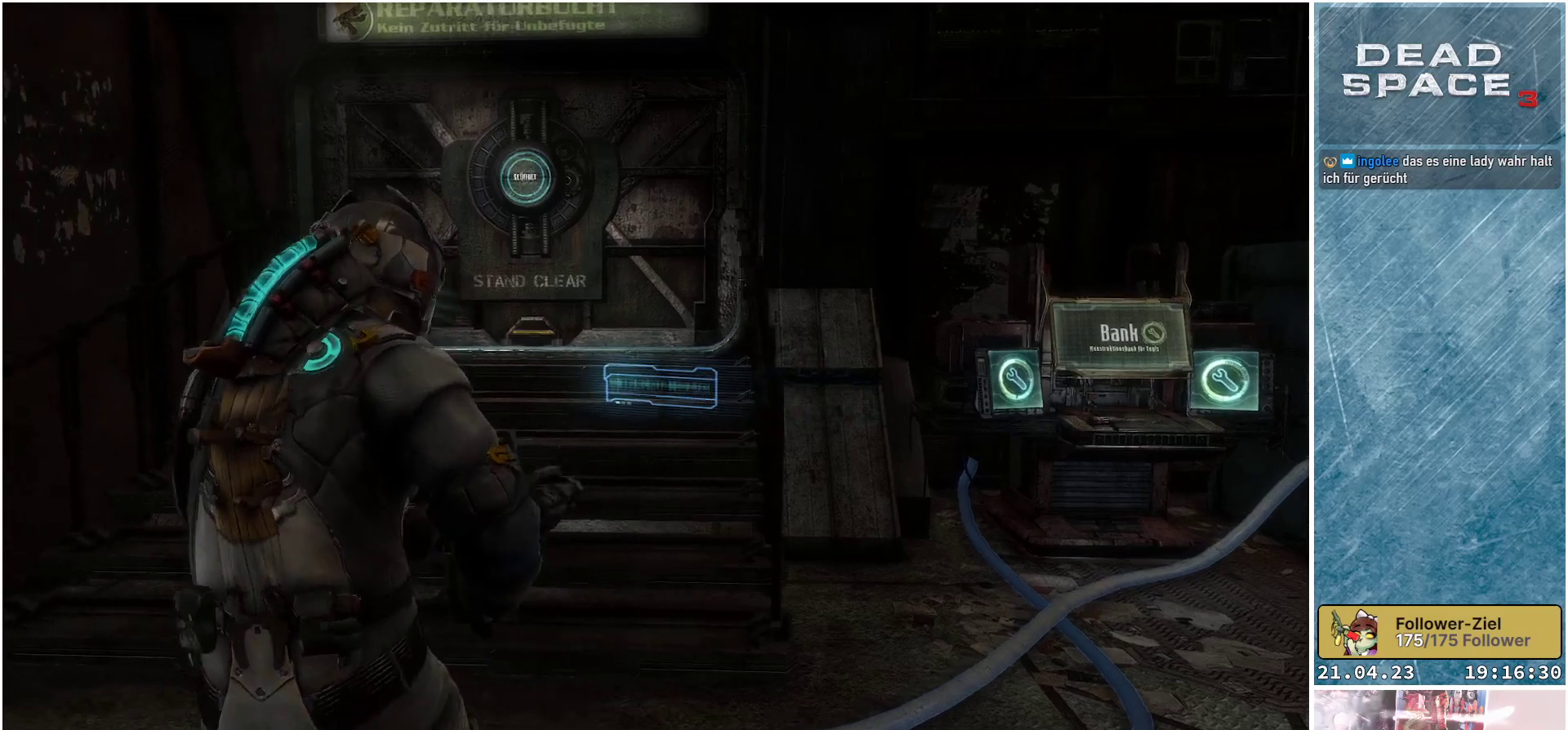
{"buttons": [], "left_stick": "center", "right_stick": "center", "events": []}
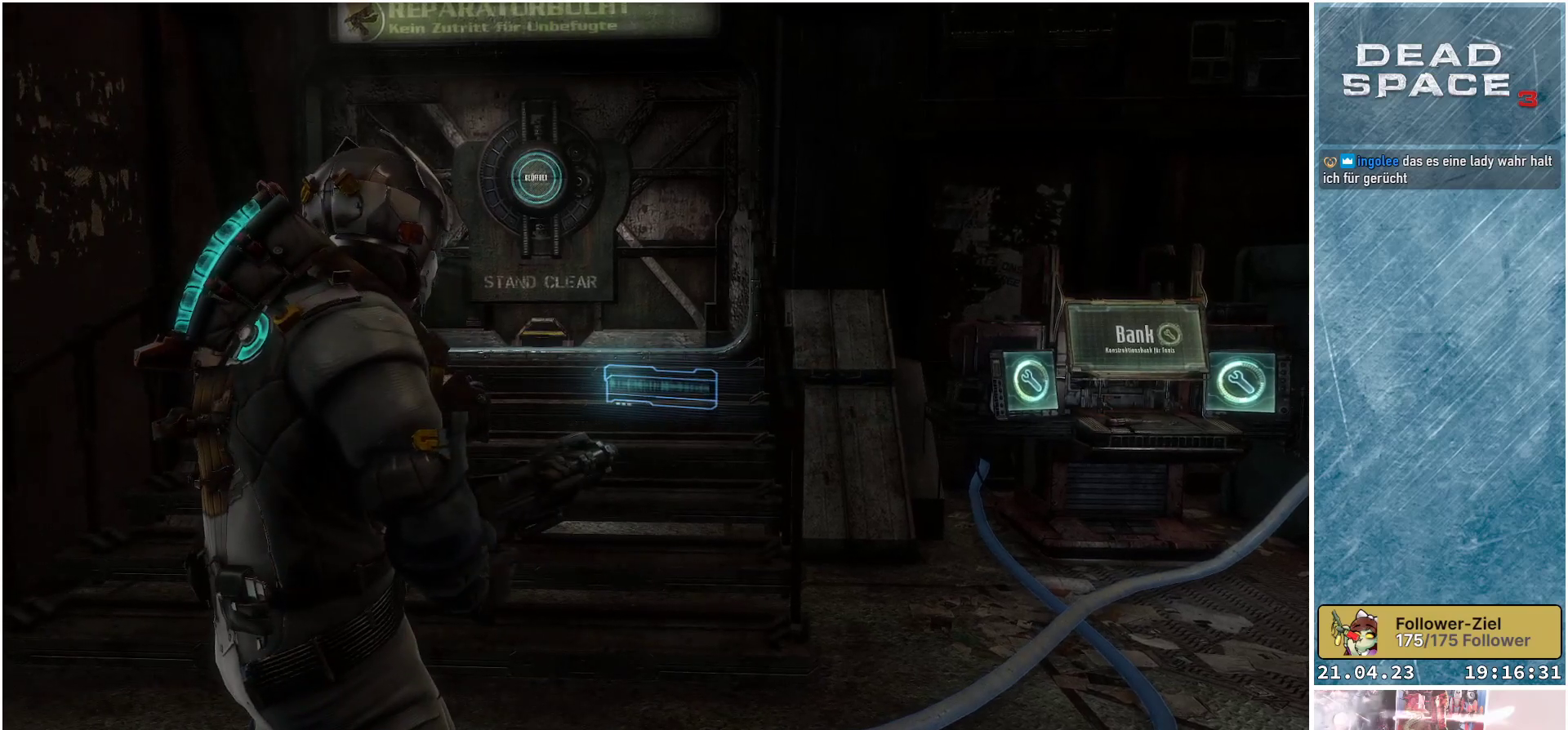
{"buttons": [], "left_stick": "center", "right_stick": "center", "events": []}
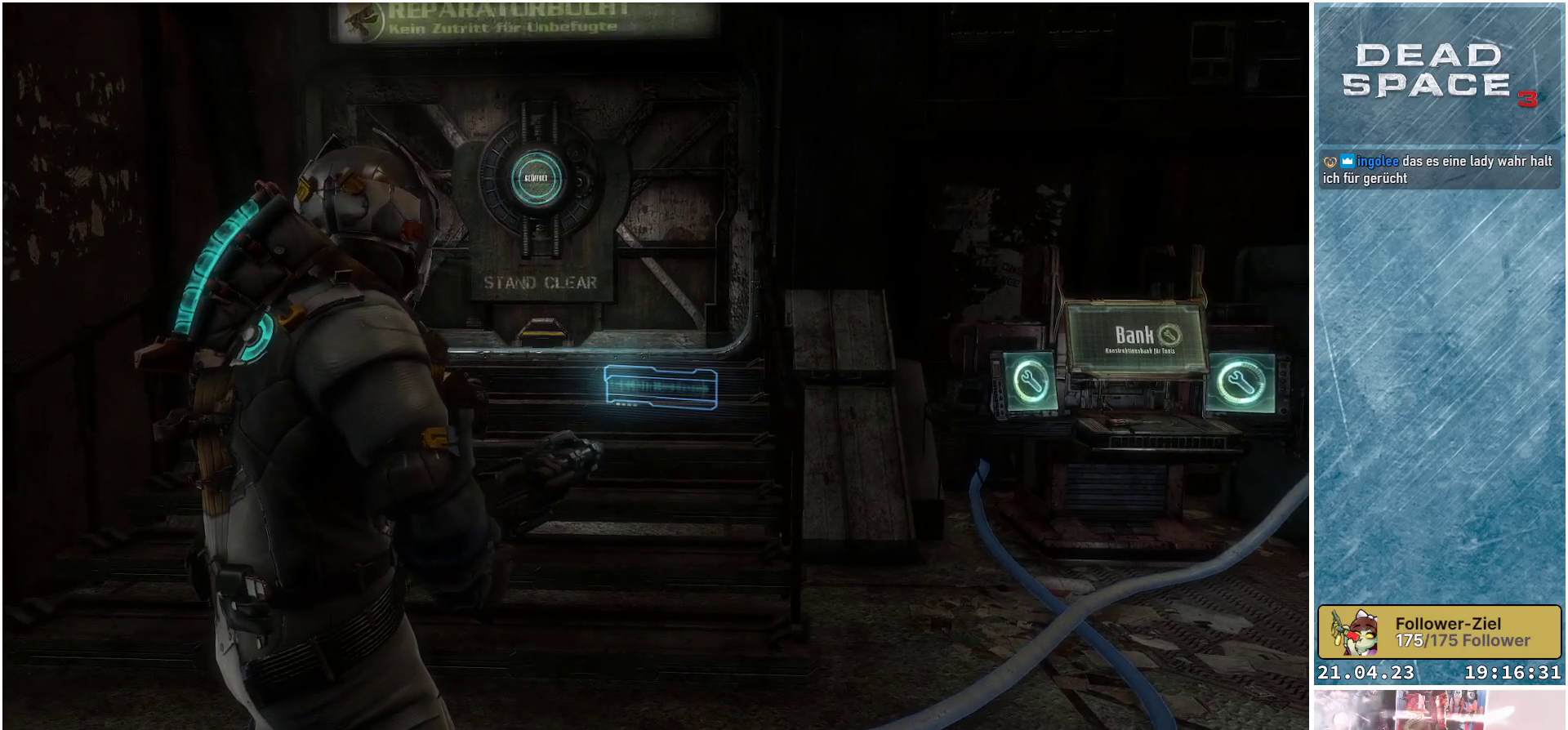
{"buttons": [], "left_stick": "center", "right_stick": "center", "events": [[183, "right_stick", "up"], [483, "right_stick", "center"]]}
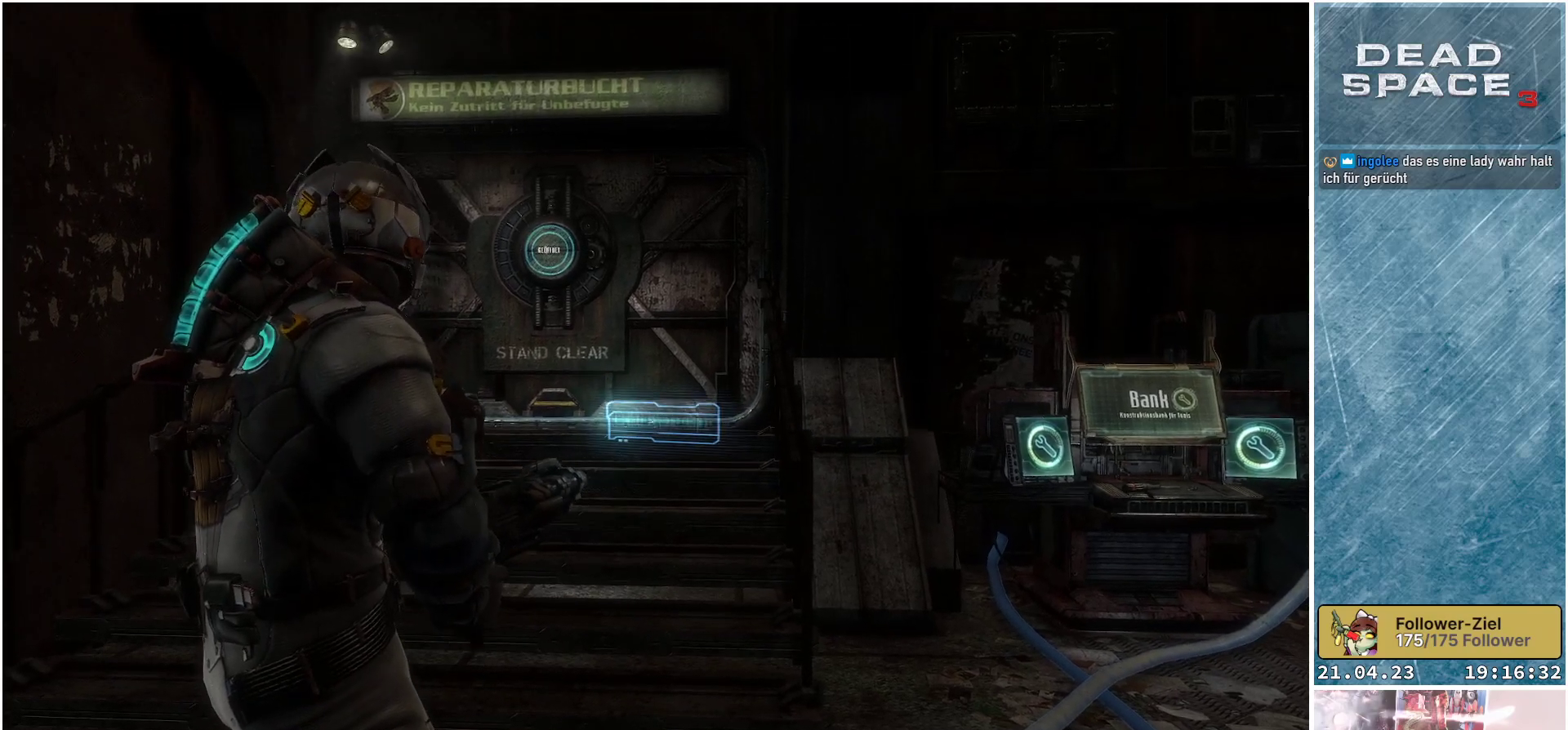
{"buttons": [], "left_stick": "center", "right_stick": "right", "events": [[383, "right_stick", "right"]]}
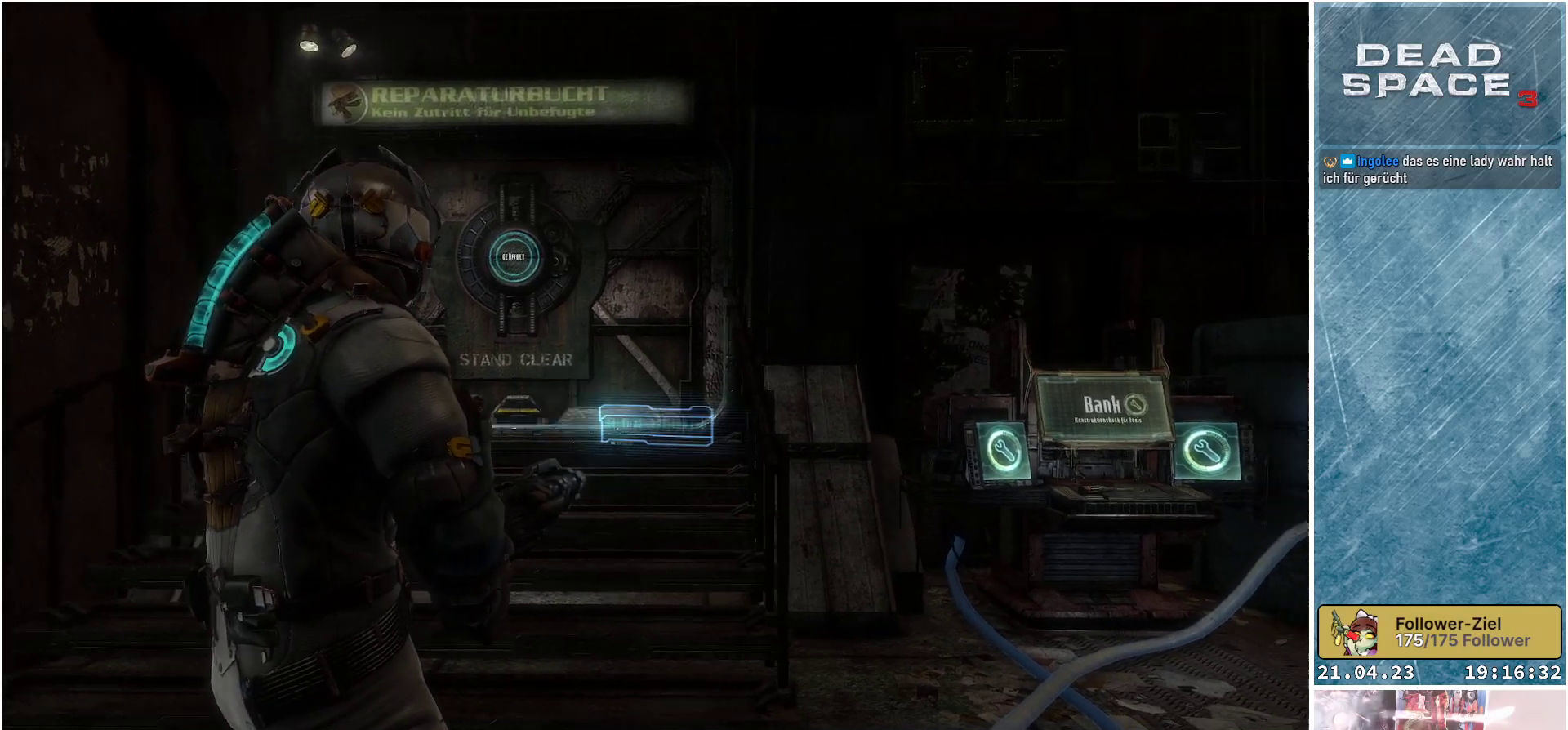
{"buttons": [], "left_stick": "center", "right_stick": "right", "events": []}
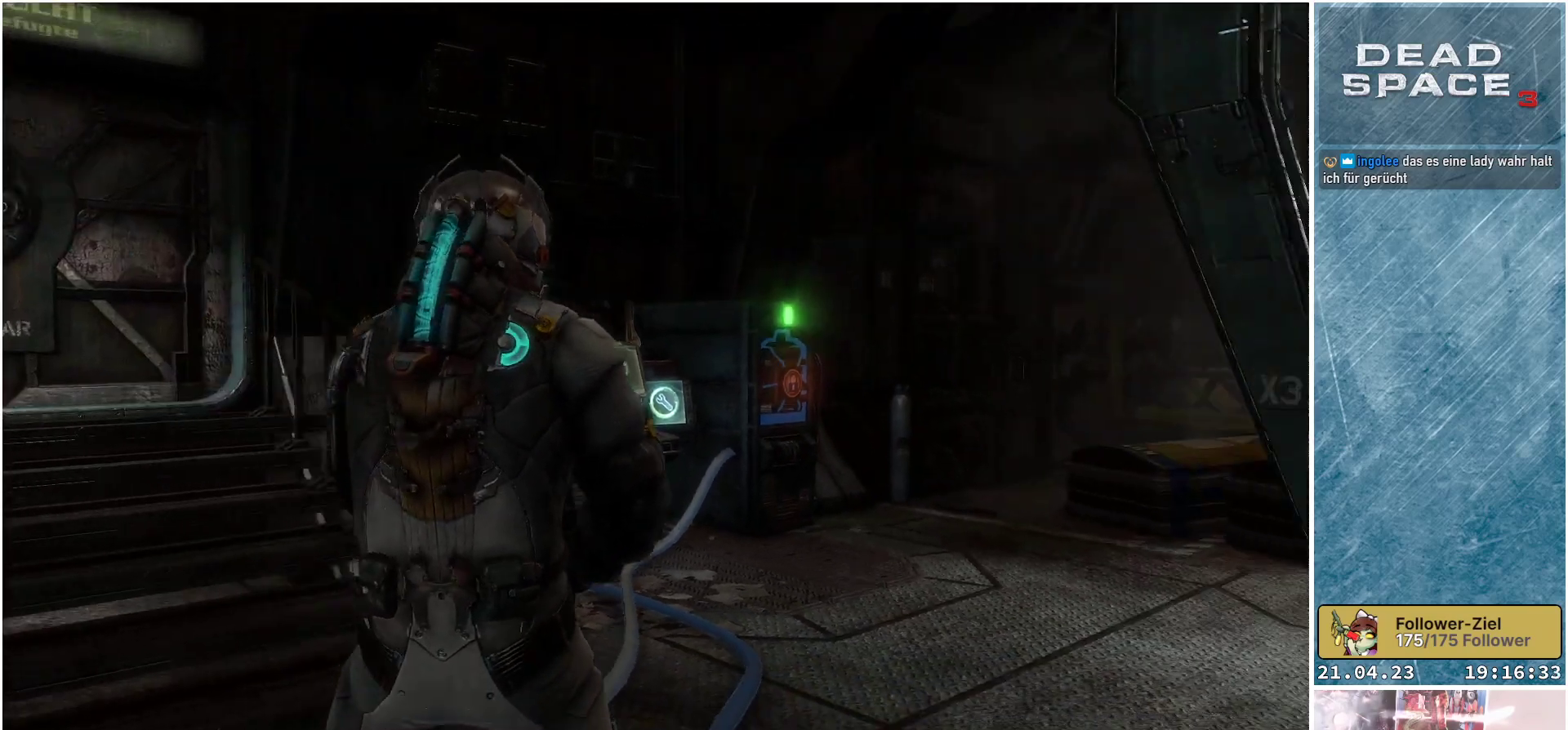
{"buttons": [], "left_stick": "center", "right_stick": "down-right", "events": [[417, "right_stick", "down-right"]]}
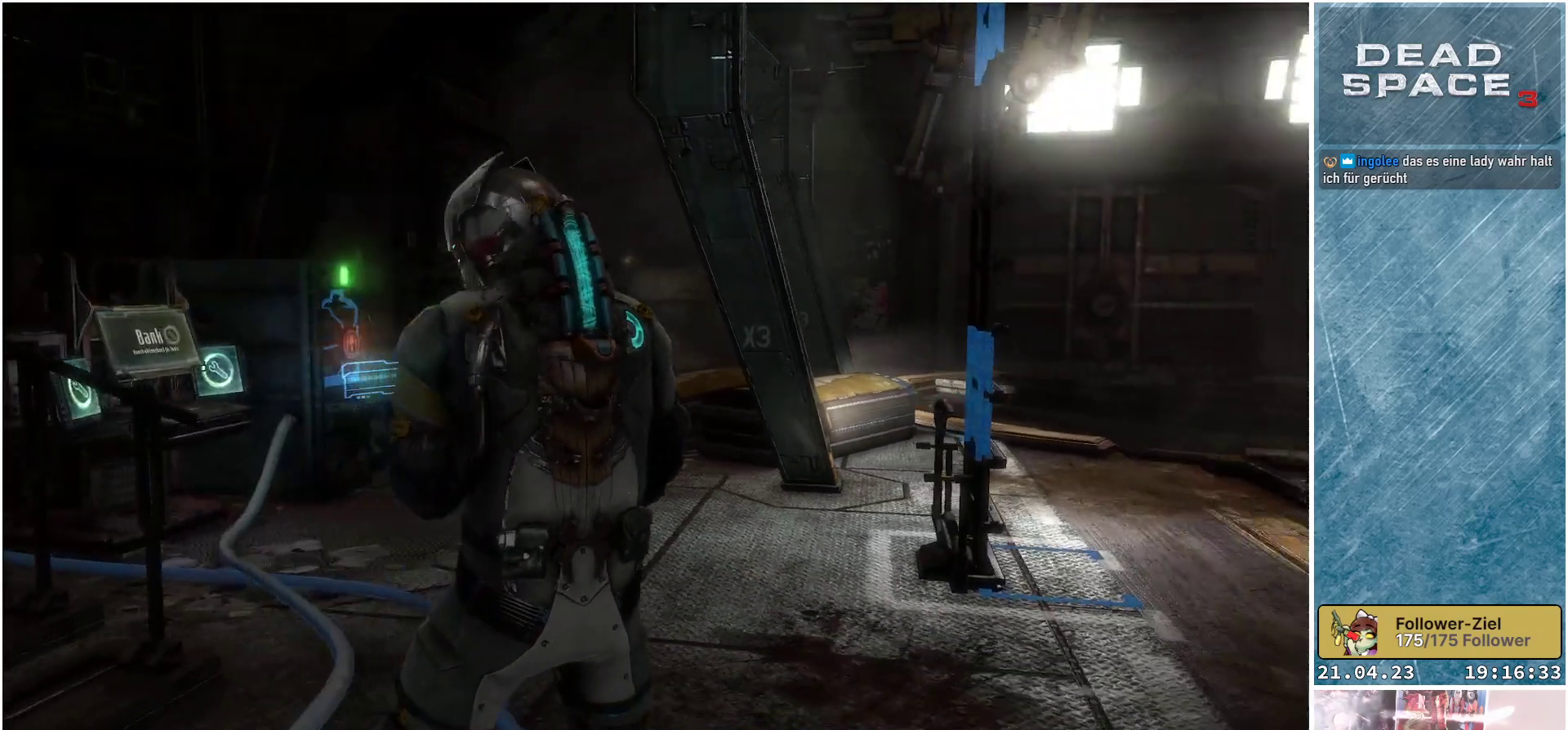
{"buttons": [], "left_stick": "center", "right_stick": "right", "events": [[367, "right_stick", "right"]]}
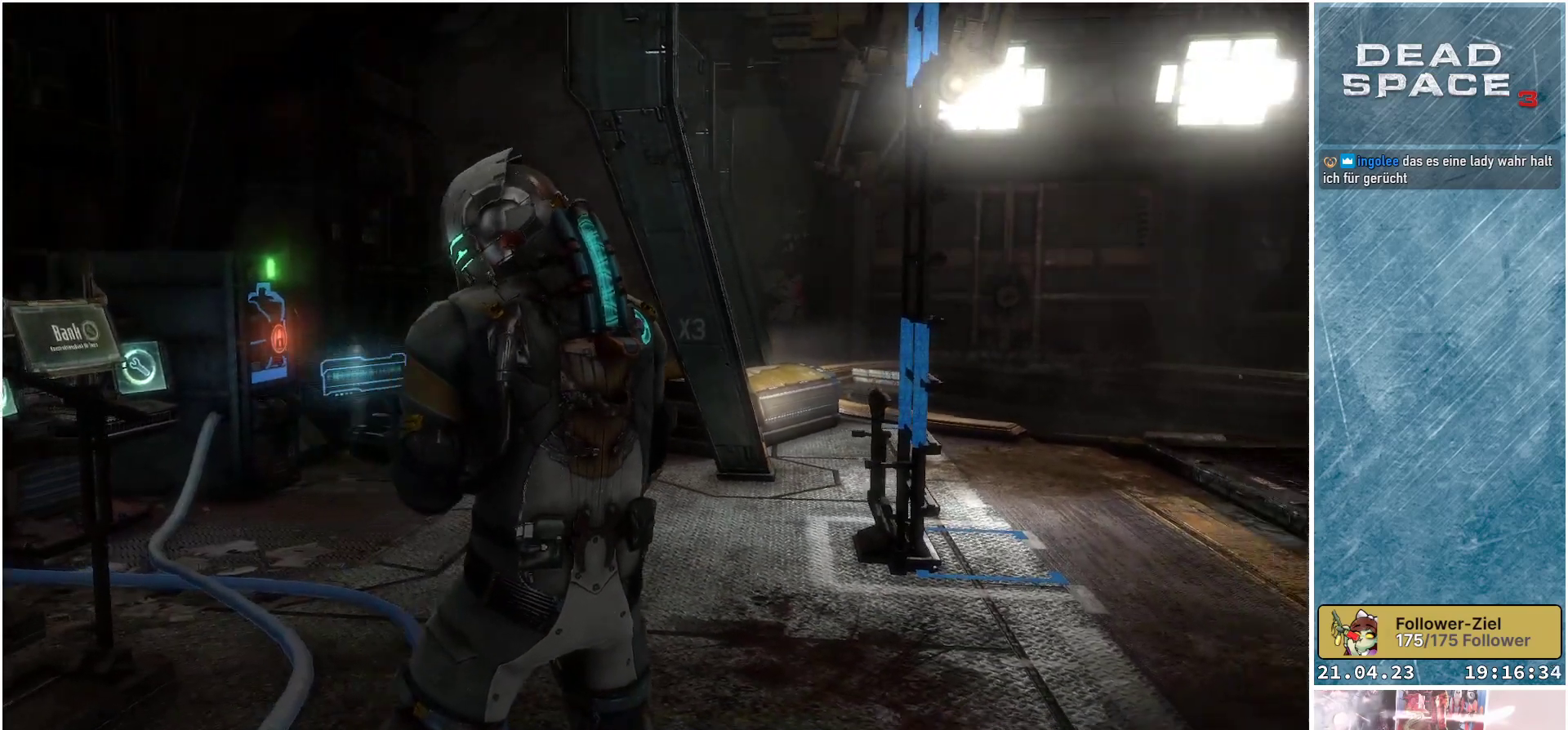
{"buttons": [], "left_stick": "center", "right_stick": "right", "events": []}
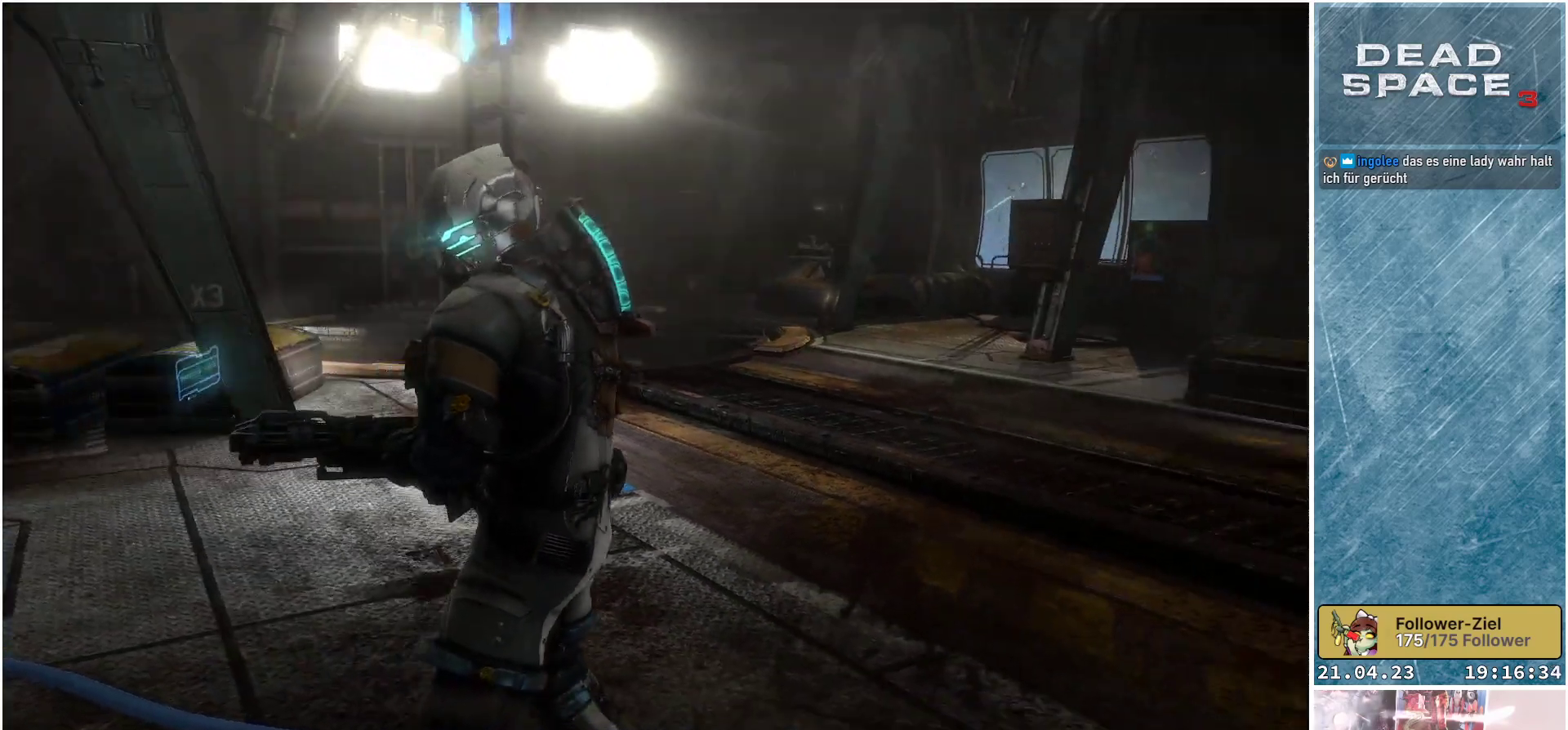
{"buttons": [], "left_stick": "center", "right_stick": "center", "events": [[250, "right_stick", "center"]]}
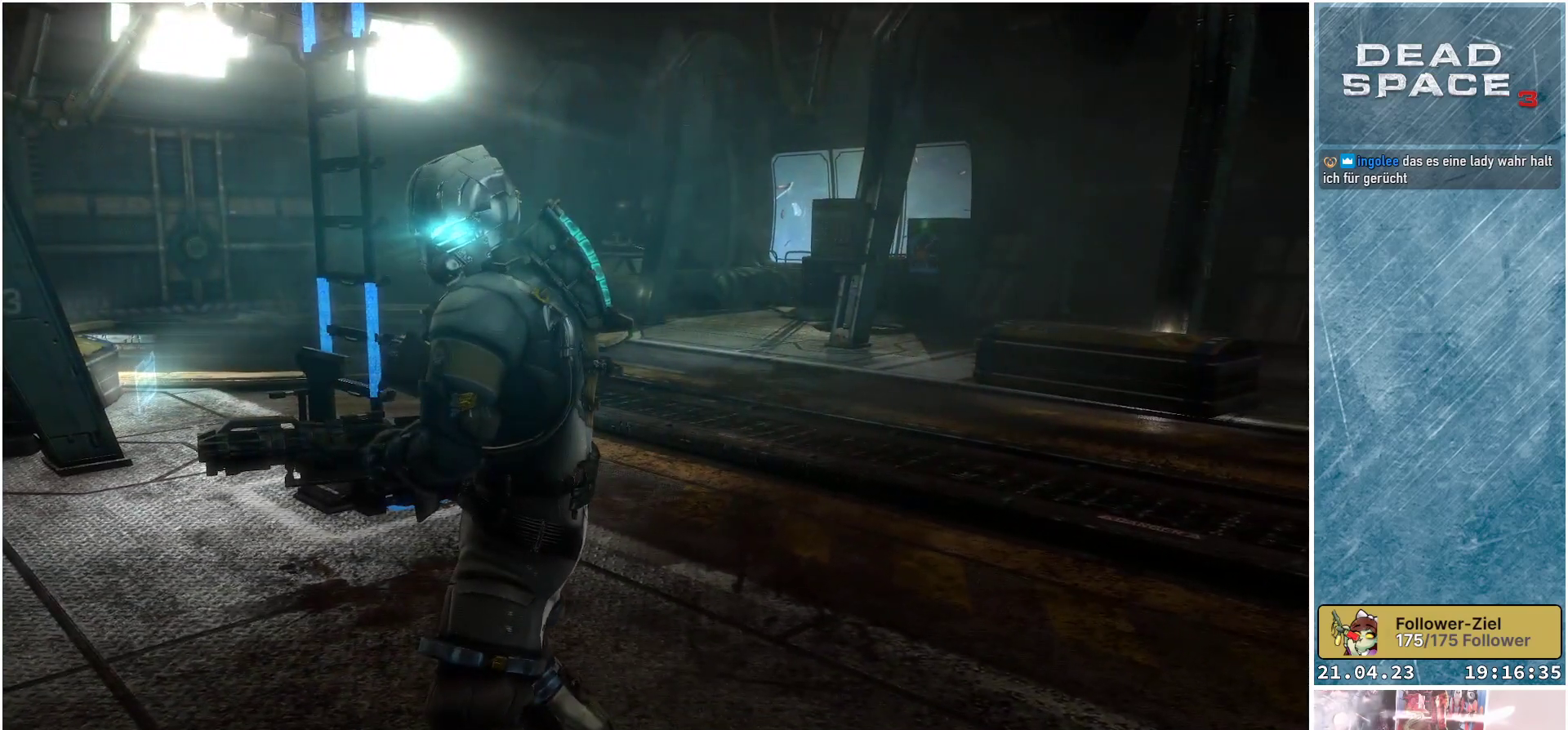
{"buttons": [], "left_stick": "center", "right_stick": "center", "events": []}
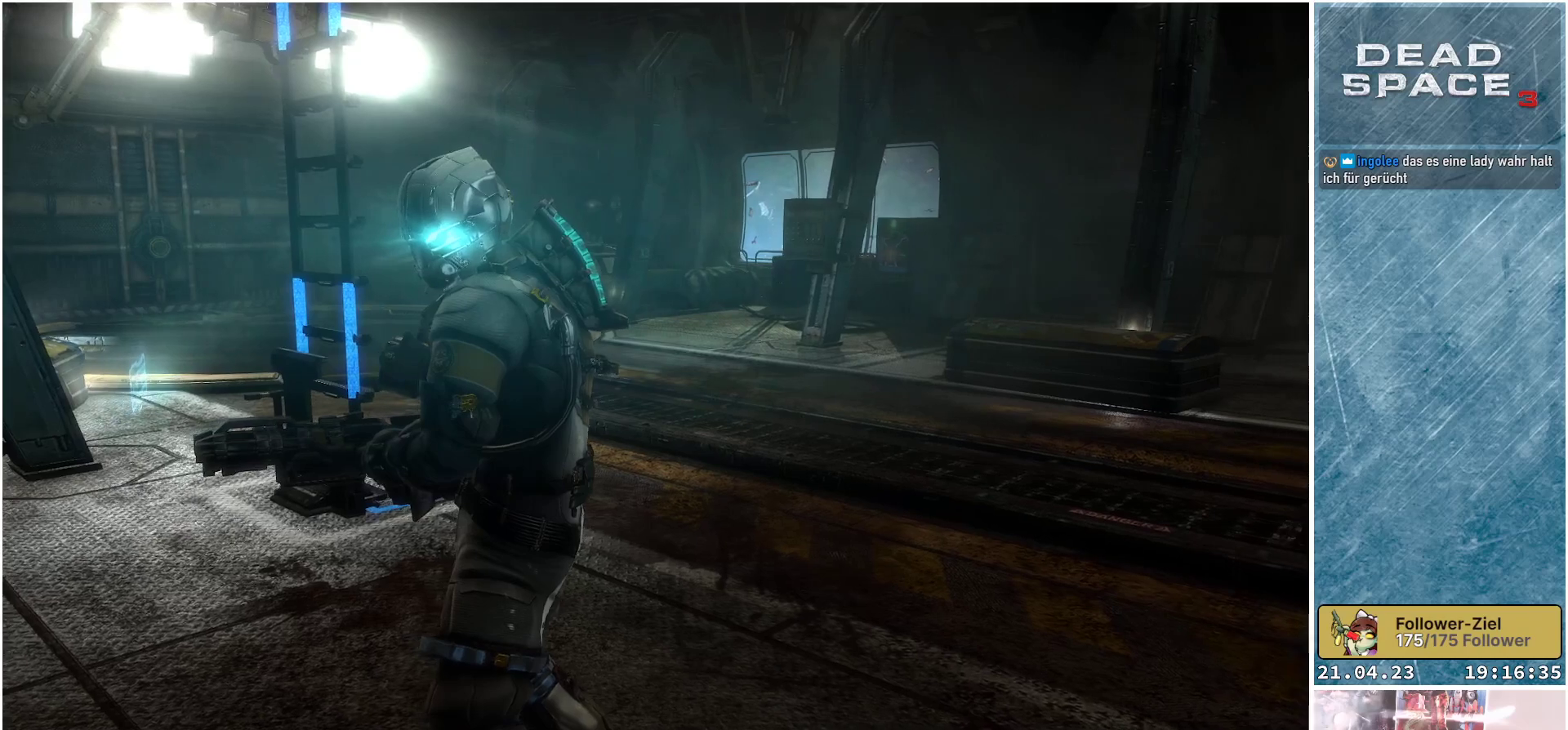
{"buttons": [], "left_stick": "center", "right_stick": "center", "events": []}
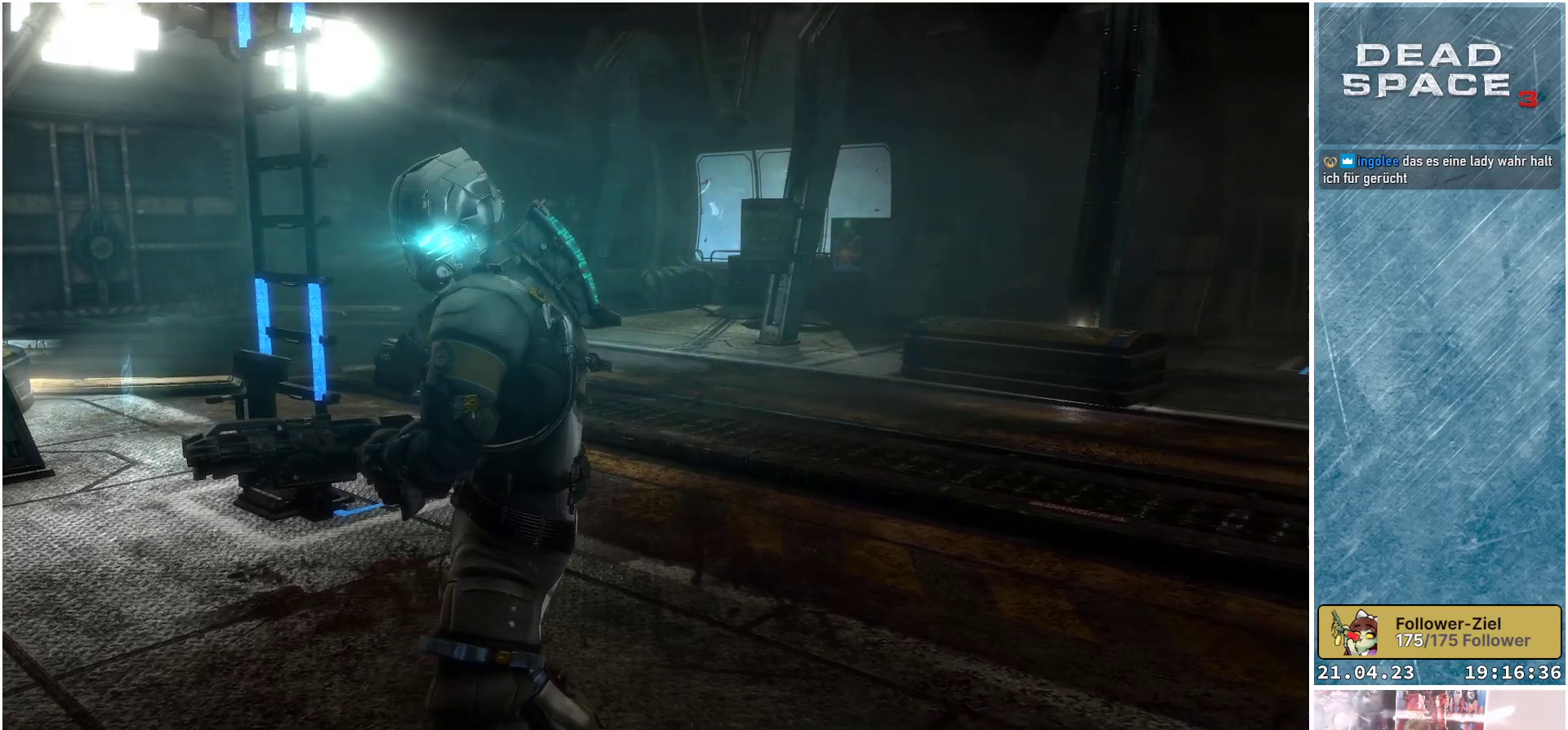
{"buttons": [], "left_stick": "center", "right_stick": "center", "events": []}
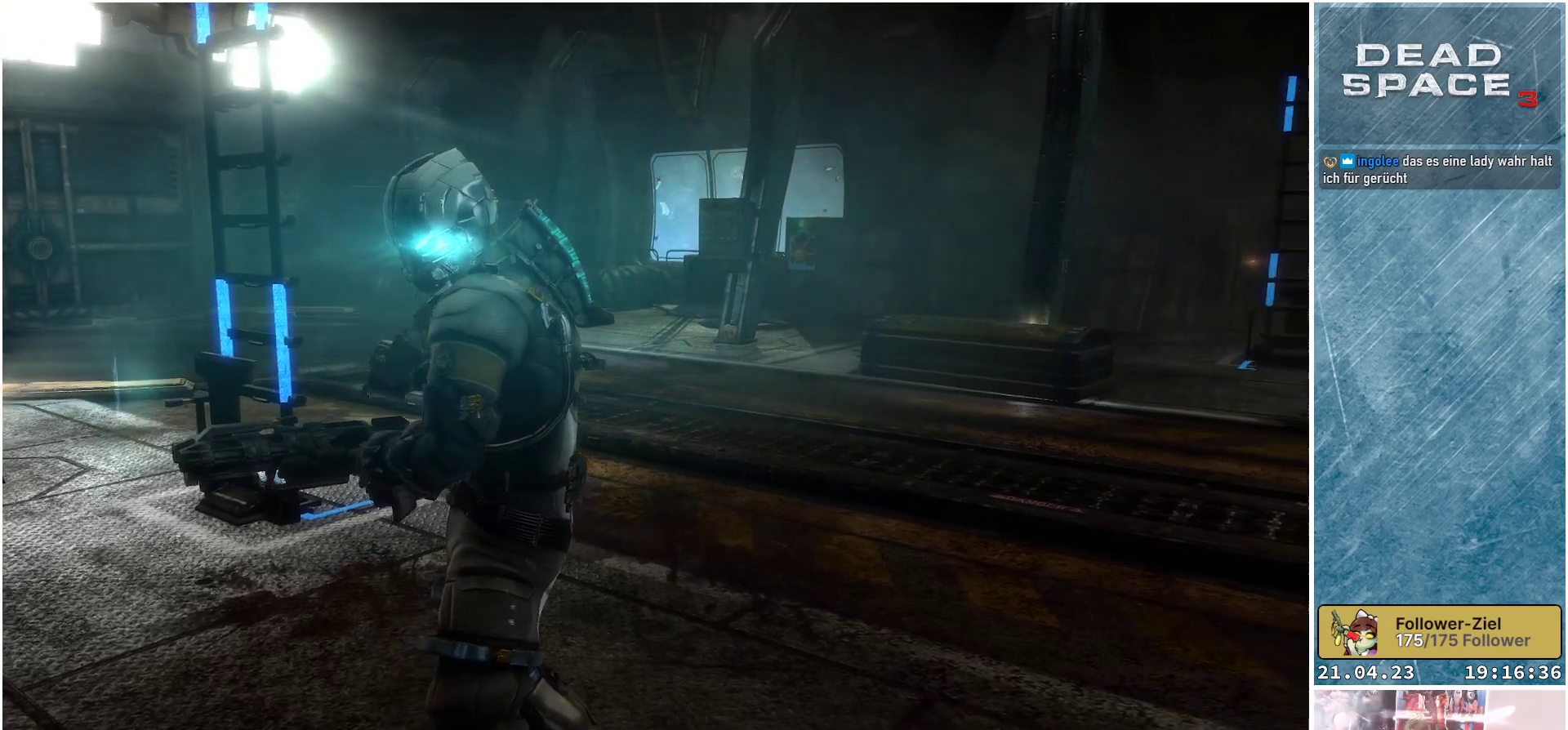
{"buttons": [], "left_stick": "center", "right_stick": "center", "events": []}
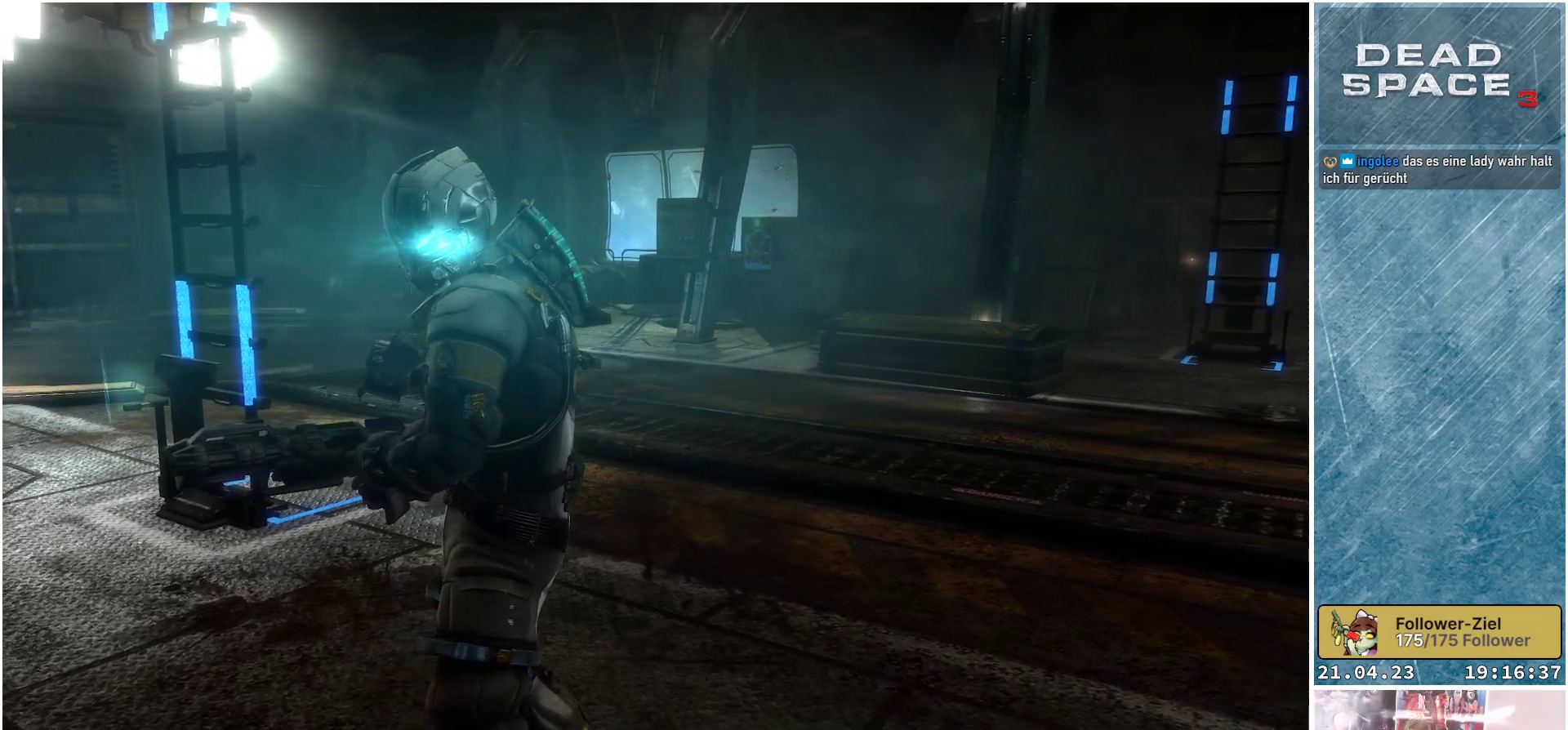
{"buttons": [], "left_stick": "center", "right_stick": "center", "events": []}
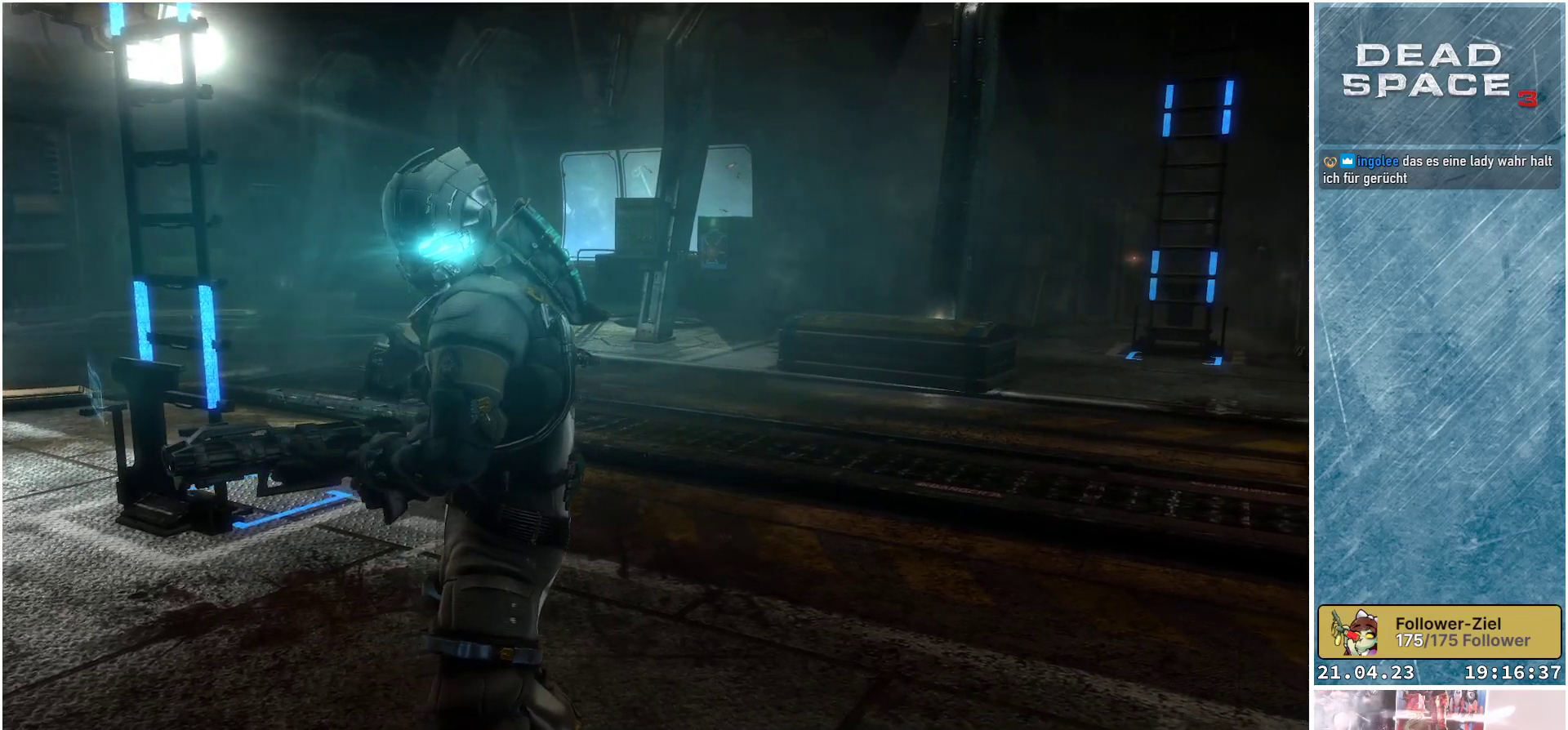
{"buttons": [], "left_stick": "center", "right_stick": "center", "events": []}
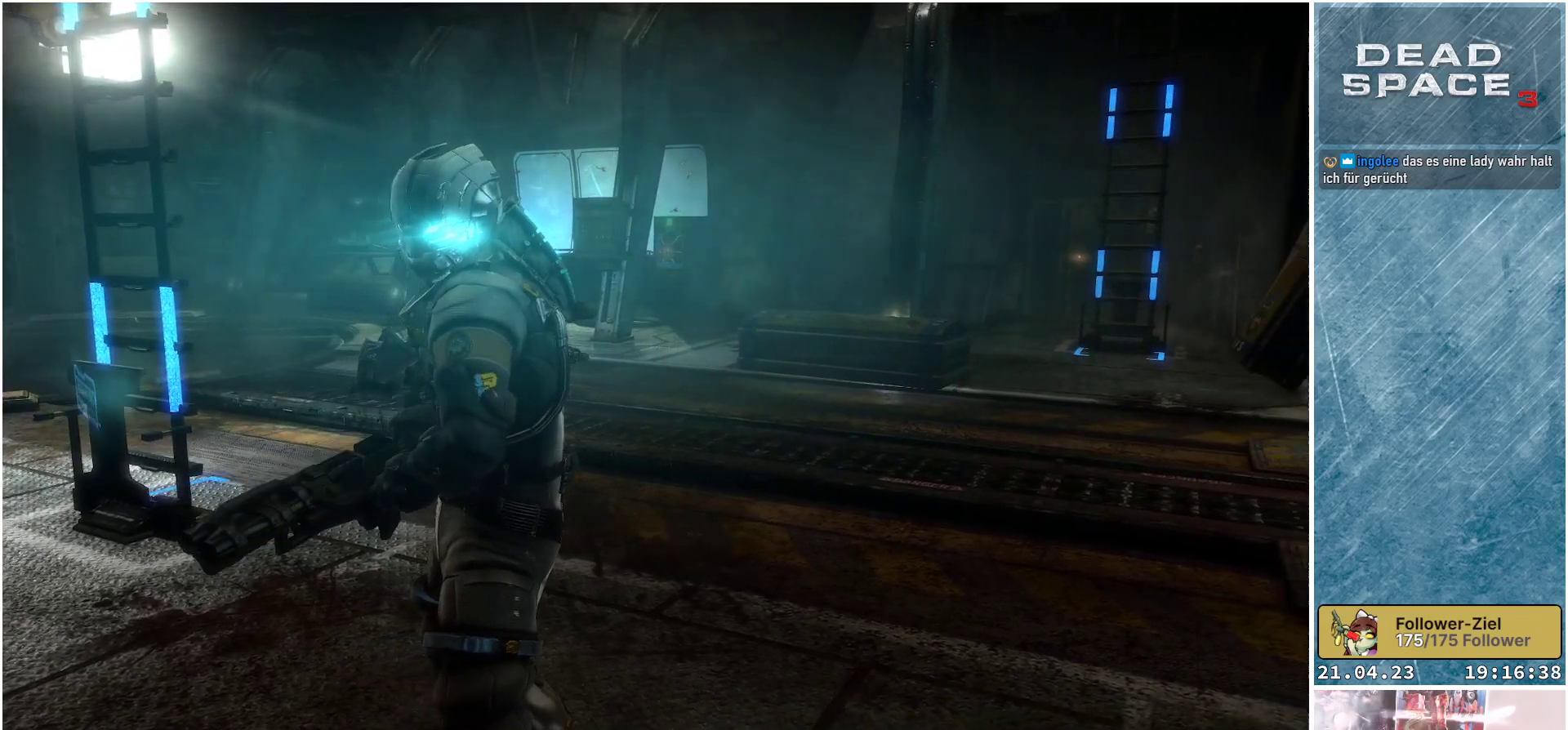
{"buttons": [], "left_stick": "center", "right_stick": "center", "events": []}
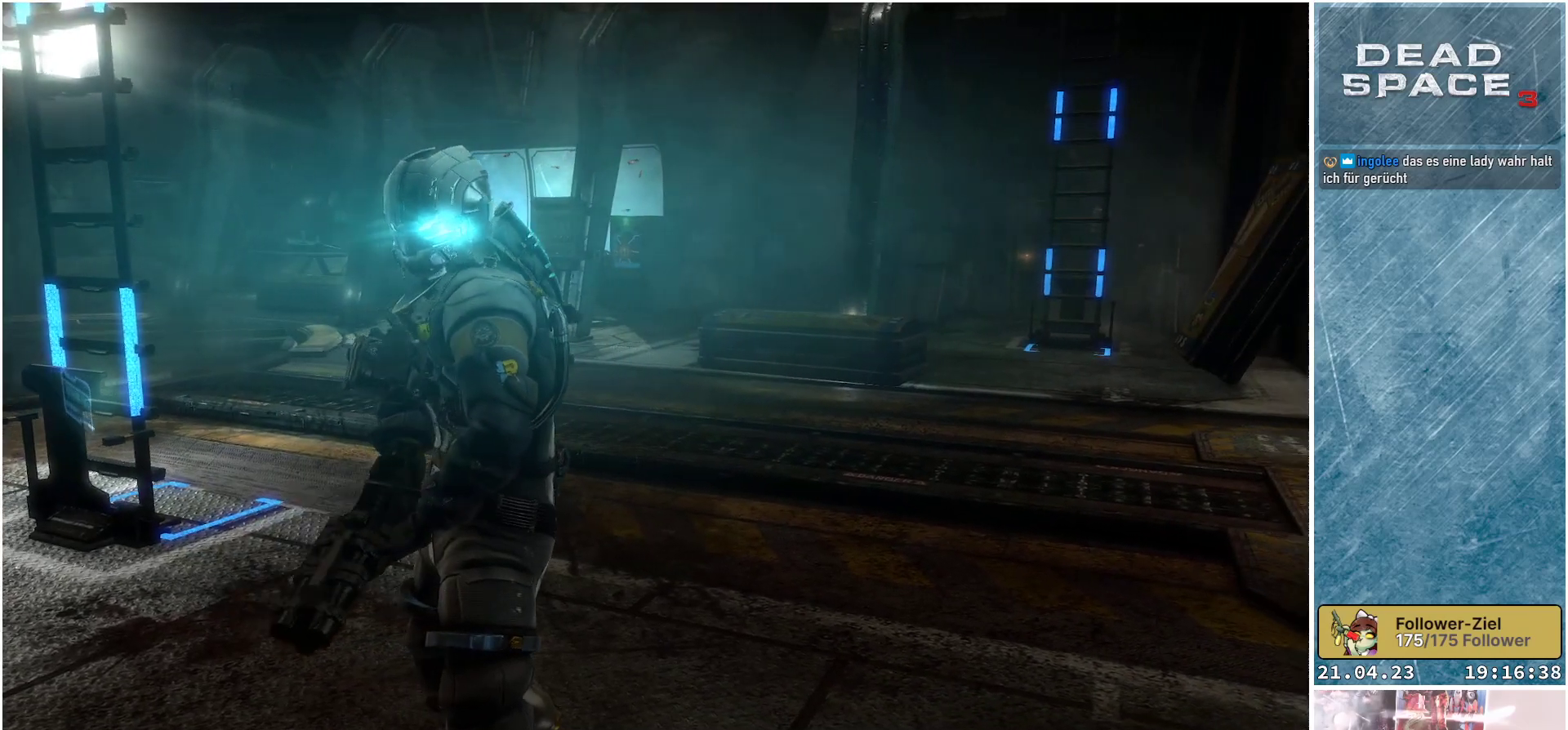
{"buttons": [], "left_stick": "center", "right_stick": "center", "events": []}
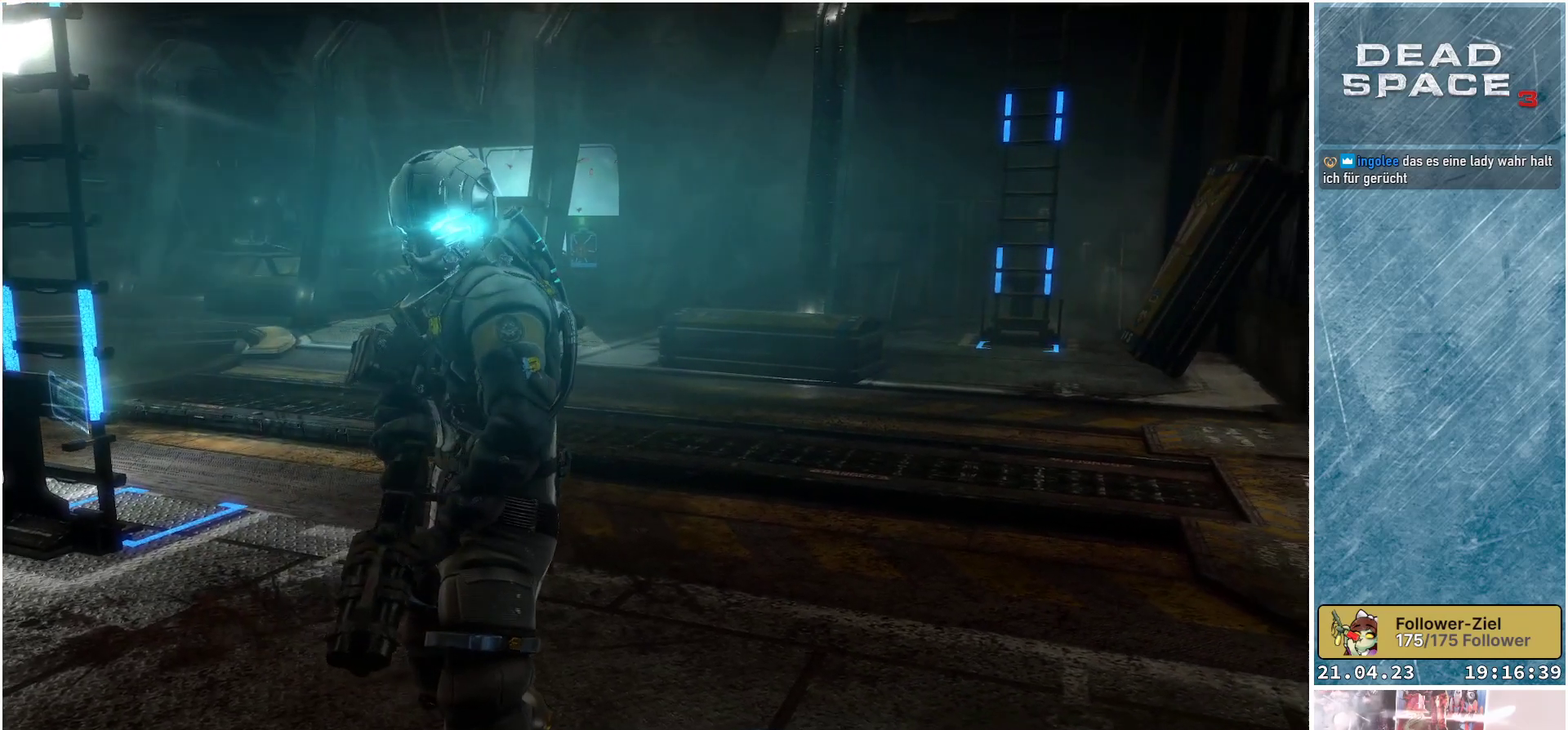
{"buttons": [], "left_stick": "center", "right_stick": "center", "events": []}
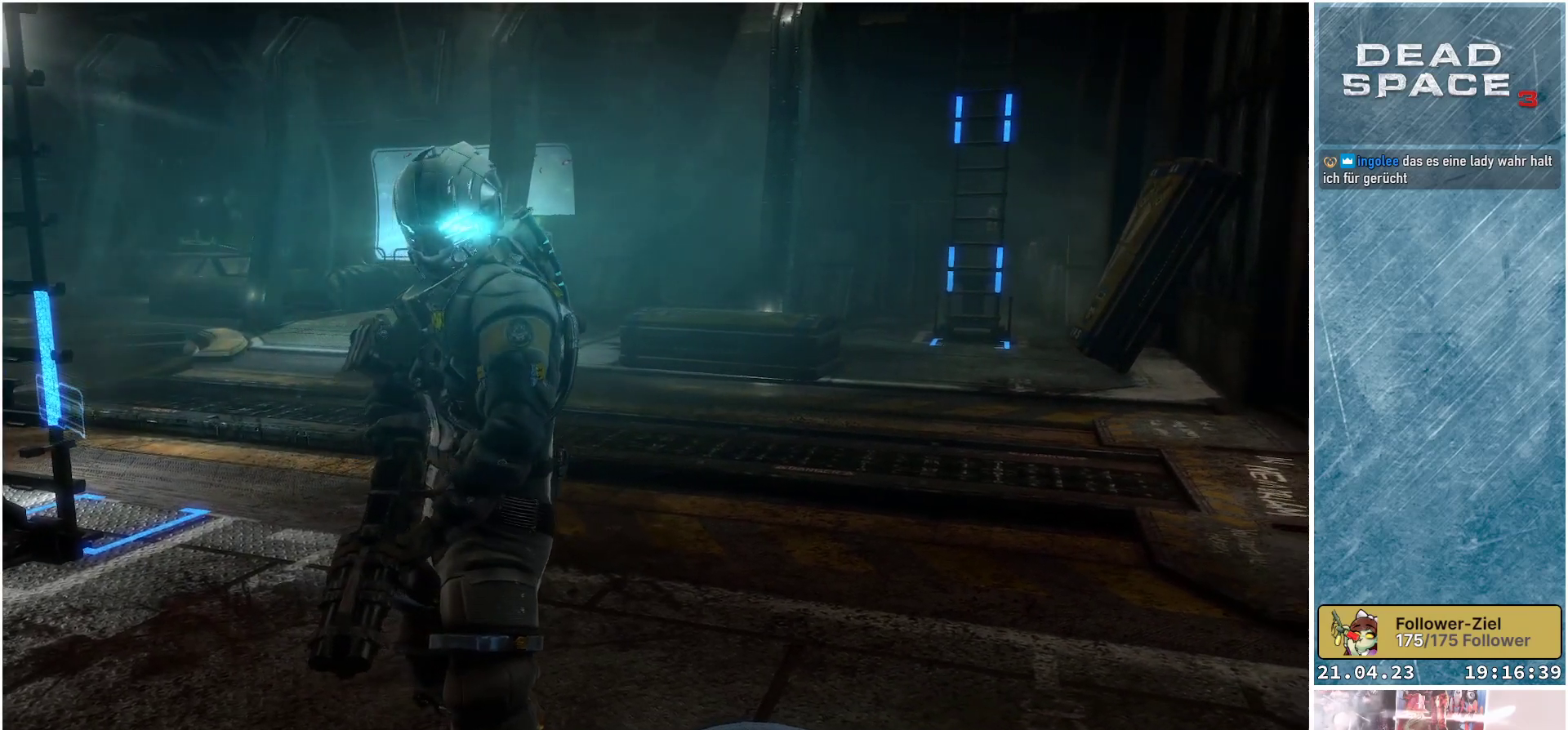
{"buttons": [], "left_stick": "center", "right_stick": "center", "events": []}
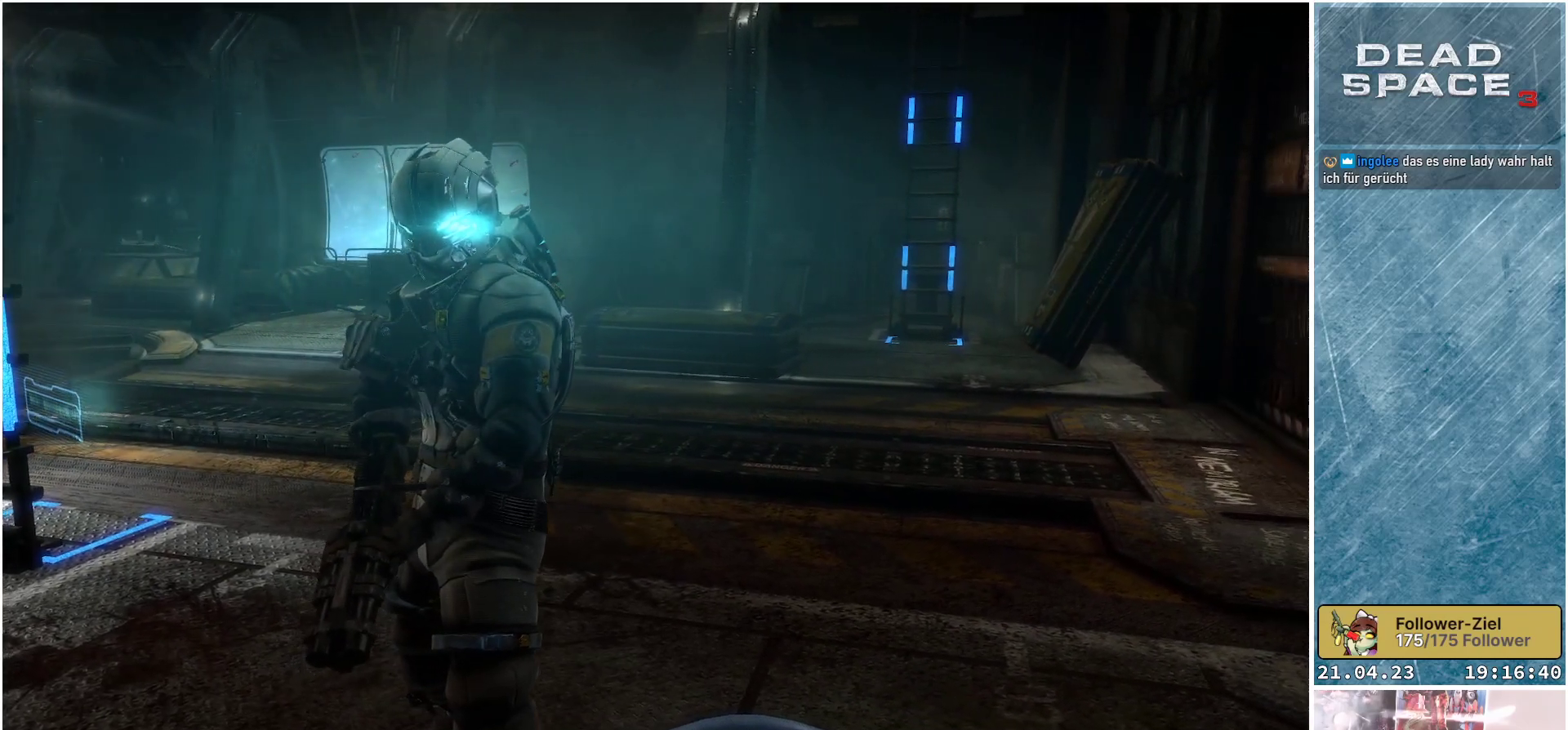
{"buttons": [], "left_stick": "center", "right_stick": "right", "events": [[500, "right_stick", "right"]]}
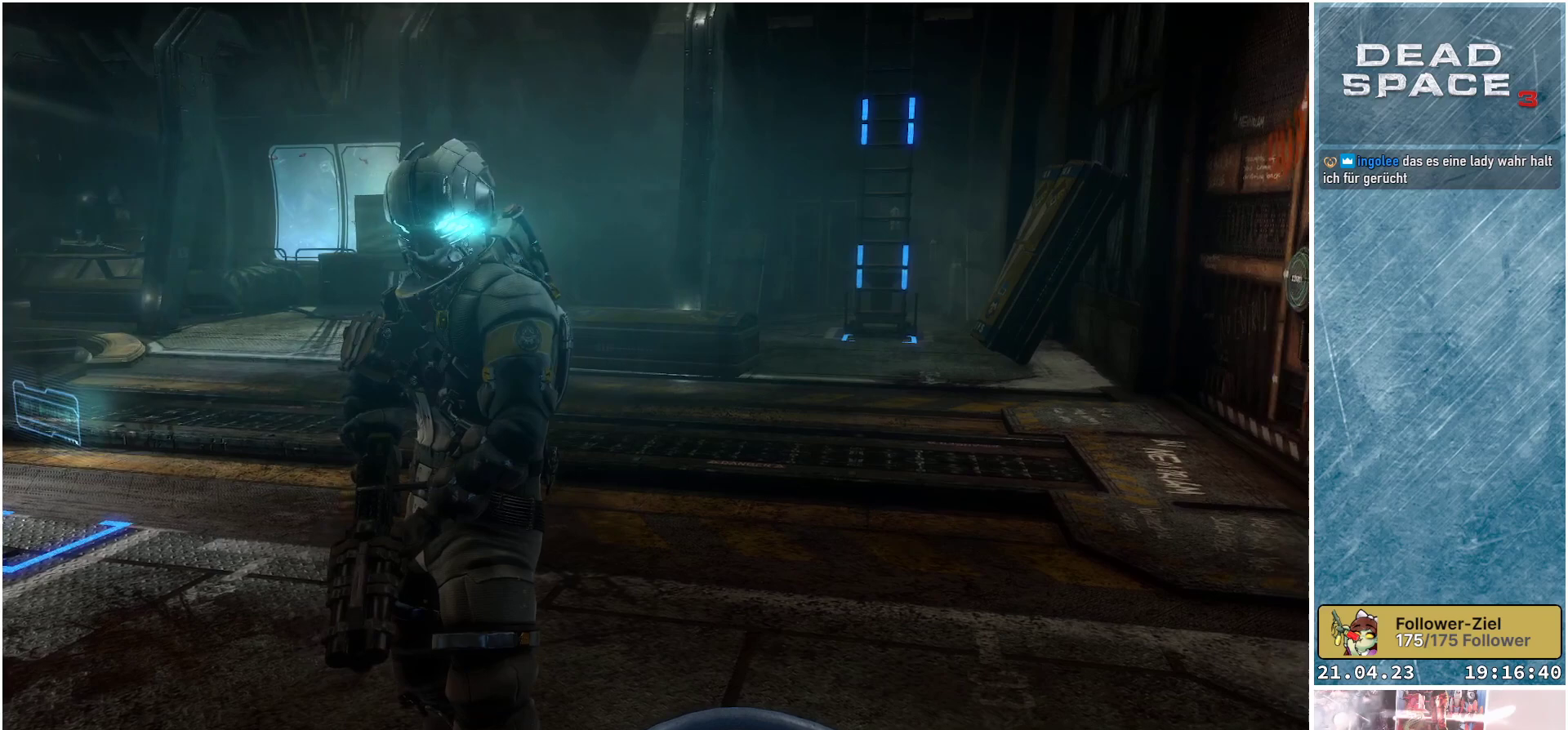
{"buttons": [], "left_stick": "center", "right_stick": "right", "events": []}
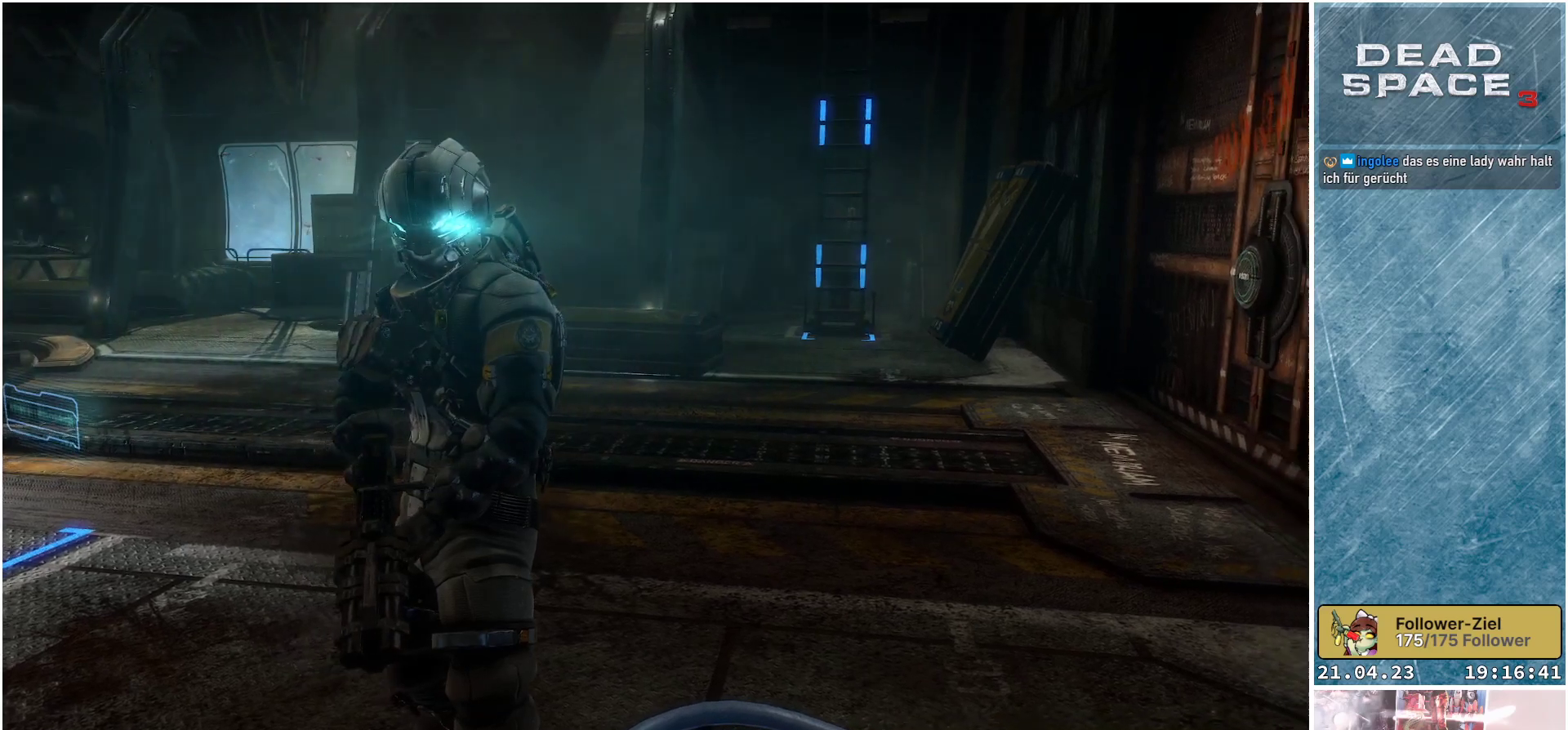
{"buttons": [], "left_stick": "center", "right_stick": "right", "events": []}
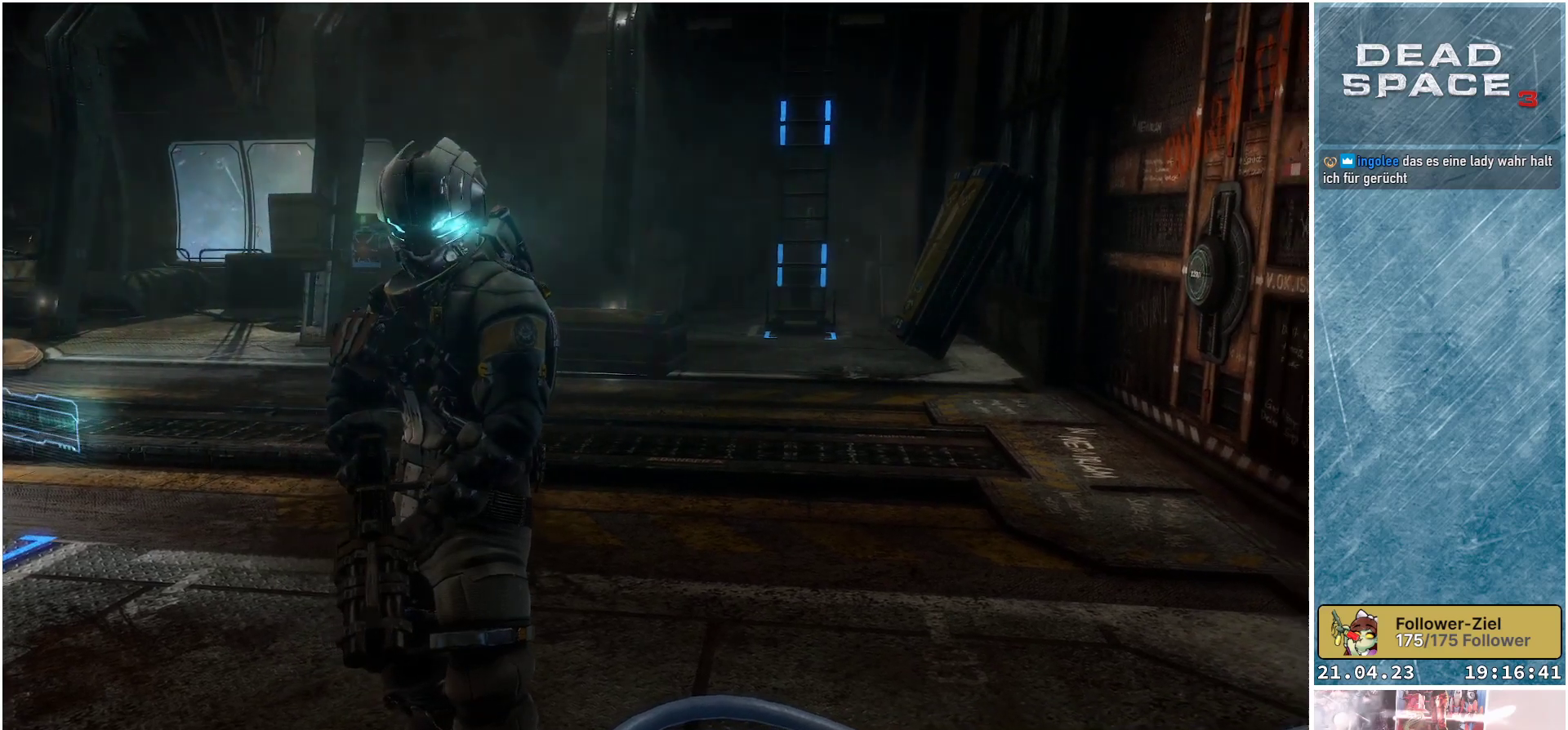
{"buttons": [], "left_stick": "center", "right_stick": "right", "events": []}
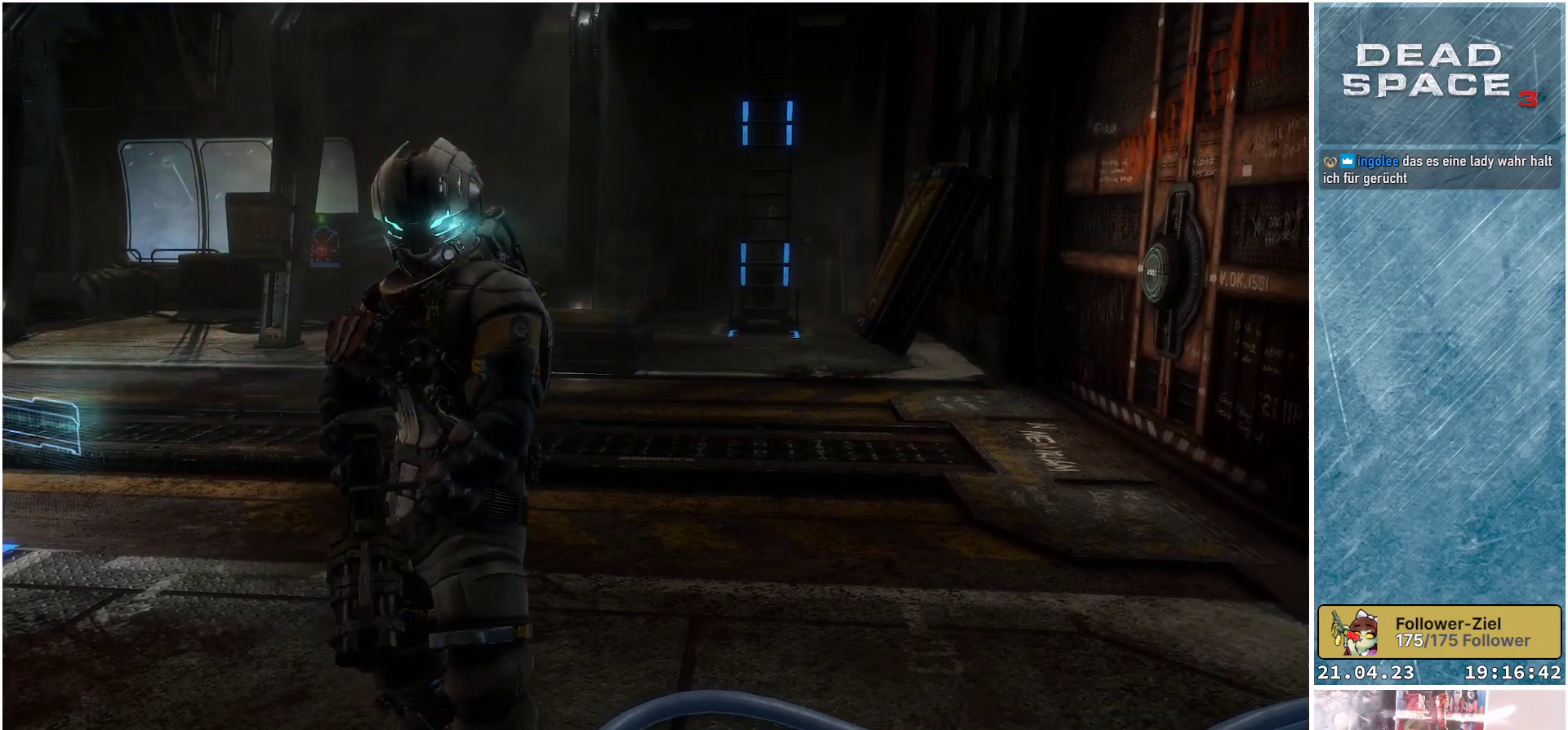
{"buttons": [], "left_stick": "center", "right_stick": "right", "events": []}
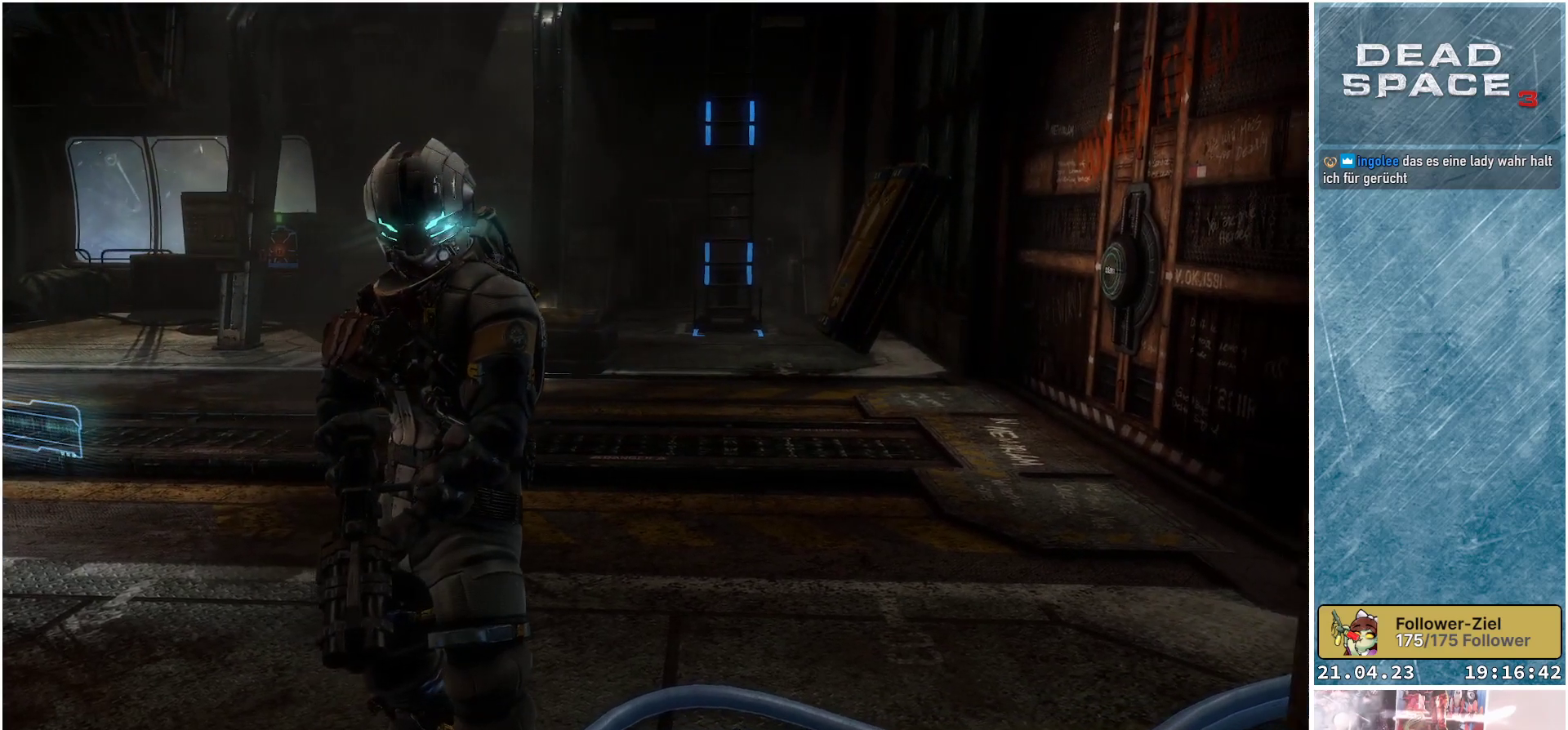
{"buttons": [], "left_stick": "center", "right_stick": "right", "events": []}
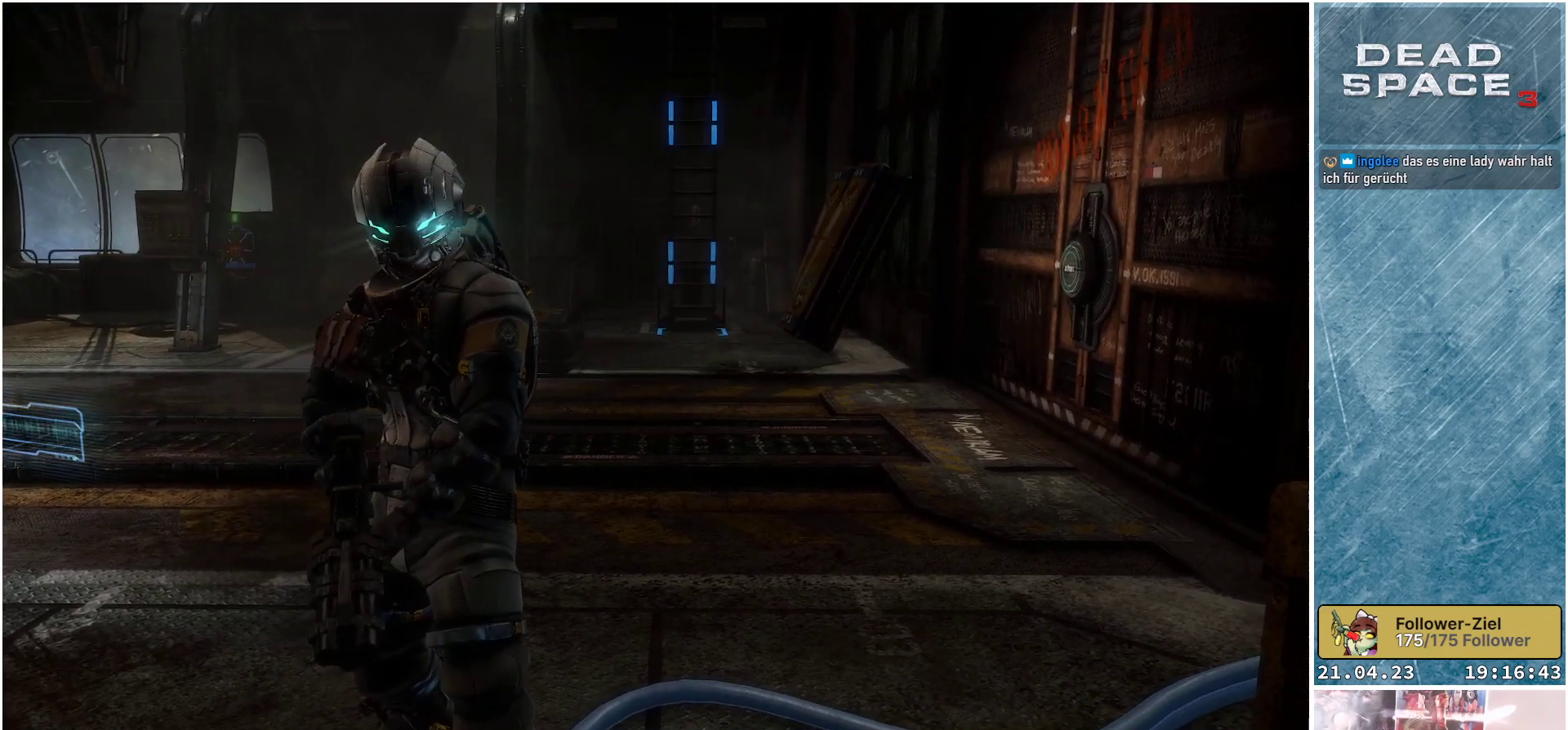
{"buttons": [], "left_stick": "center", "right_stick": "right", "events": []}
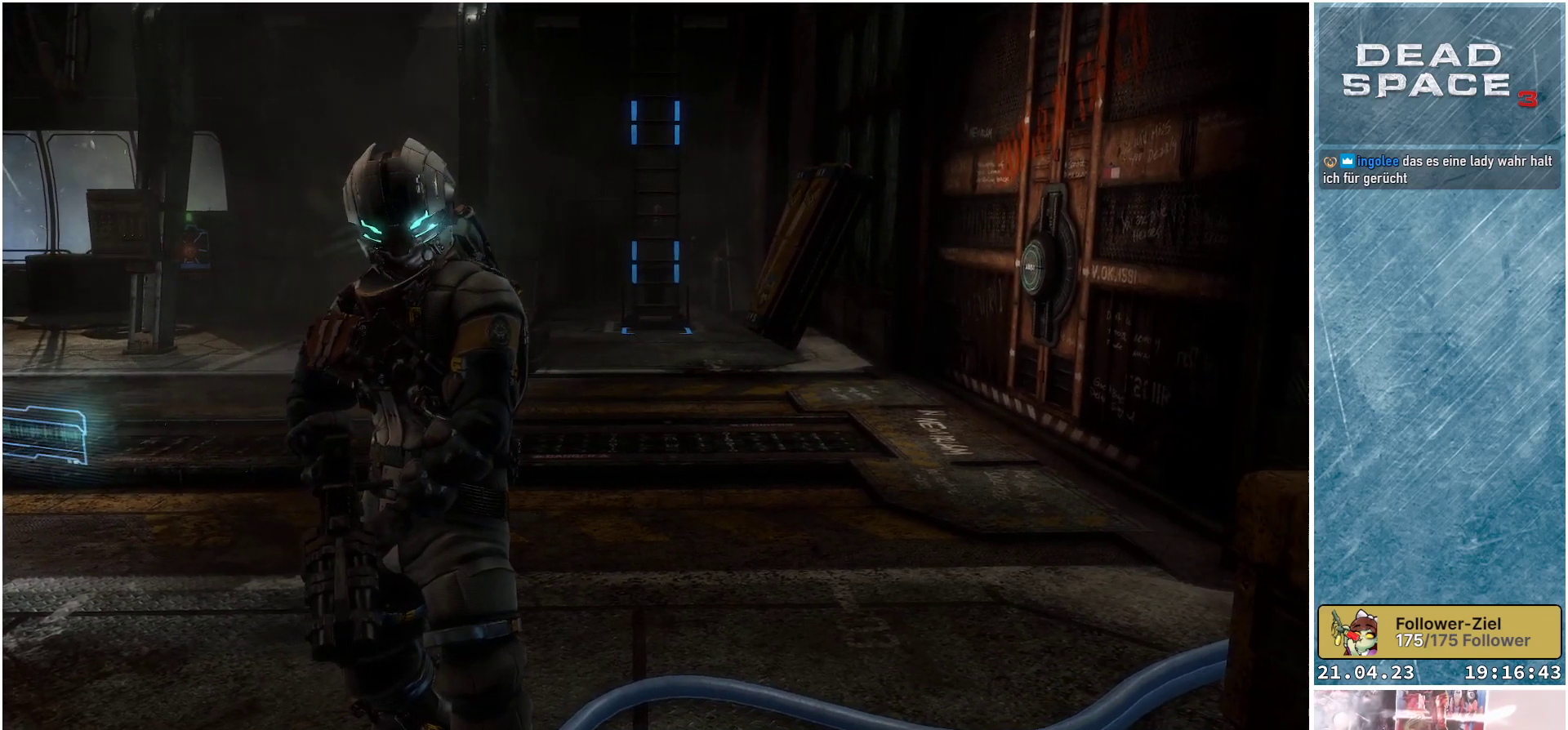
{"buttons": [], "left_stick": "center", "right_stick": "right", "events": []}
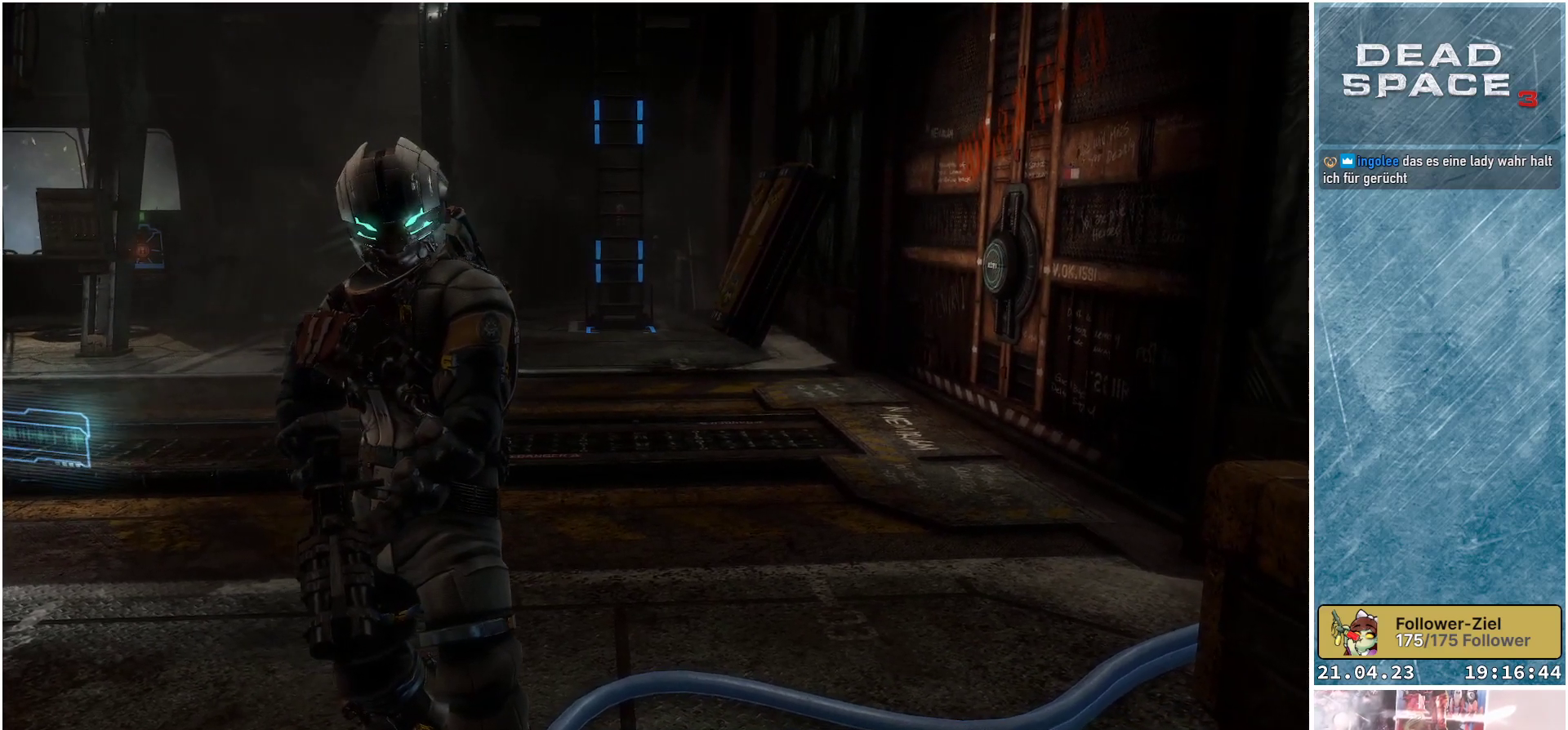
{"buttons": [], "left_stick": "center", "right_stick": "right", "events": []}